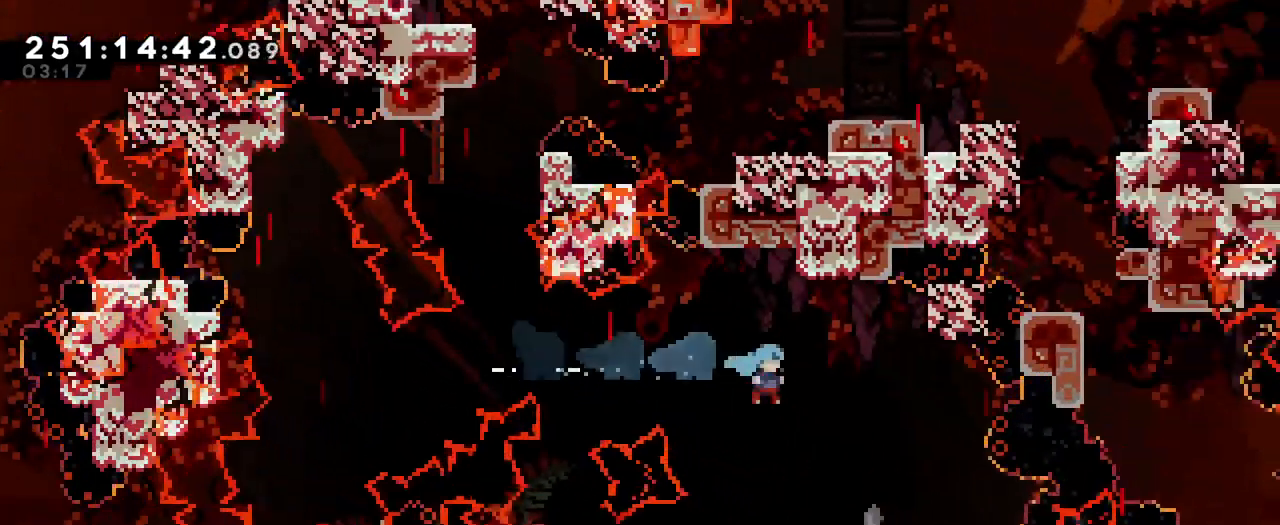
Gameplay with a controller (Nintendo layout); each line is a JSON object with the inputs held at the frame after it. "events" lists button and stick changes between this image and that frame as [ms after this image, input, new state], when the widget could be followed in between. Not read: DPAD_LEFT HOME L1 L3 R1 R3 SELECT START.
{"buttons": ["B"], "left_stick": "center", "right_stick": "center", "events": [[233, "left_stick", "center"], [267, "L2", "up"], [283, "B", "up"], [450, "B", "down"]]}
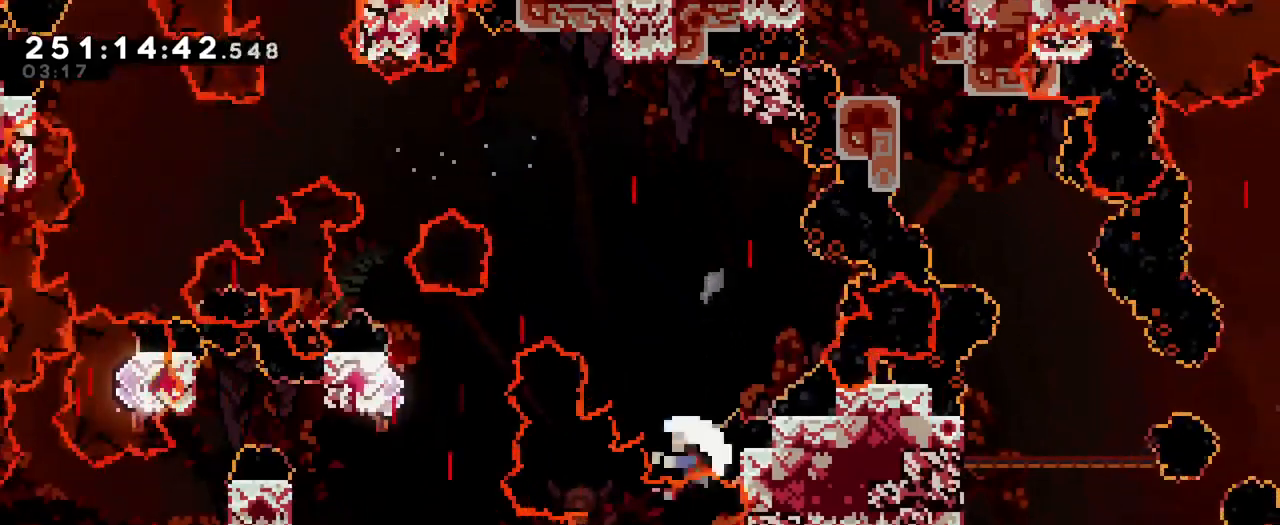
{"buttons": [], "left_stick": "center", "right_stick": "center", "events": [[234, "B", "up"], [284, "B", "down"], [401, "B", "up"]]}
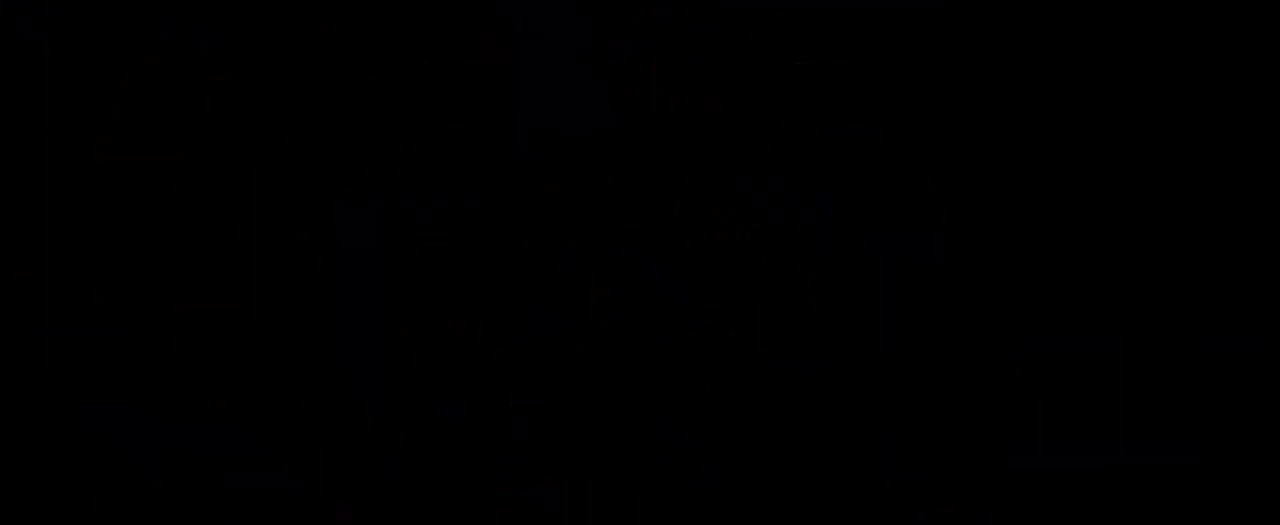
{"buttons": [], "left_stick": "center", "right_stick": "center", "events": [[16, "B", "down"], [116, "B", "up"], [166, "B", "down"], [300, "B", "up"]]}
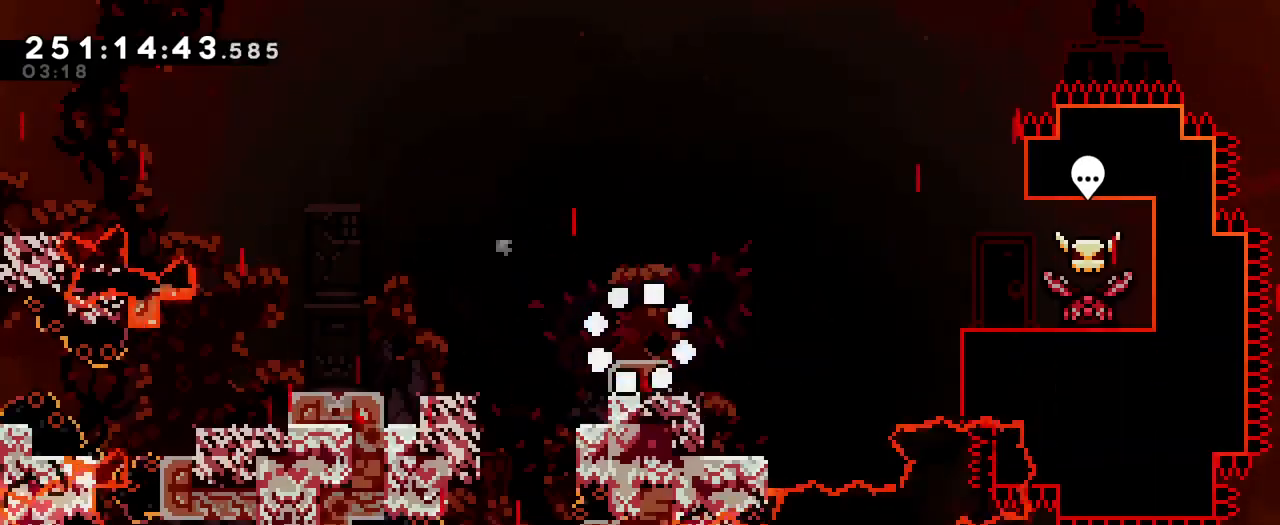
{"buttons": ["L2"], "left_stick": "up-left", "right_stick": "center", "events": [[300, "B", "down"], [317, "L2", "down"], [334, "left_stick", "up-left"], [467, "B", "up"]]}
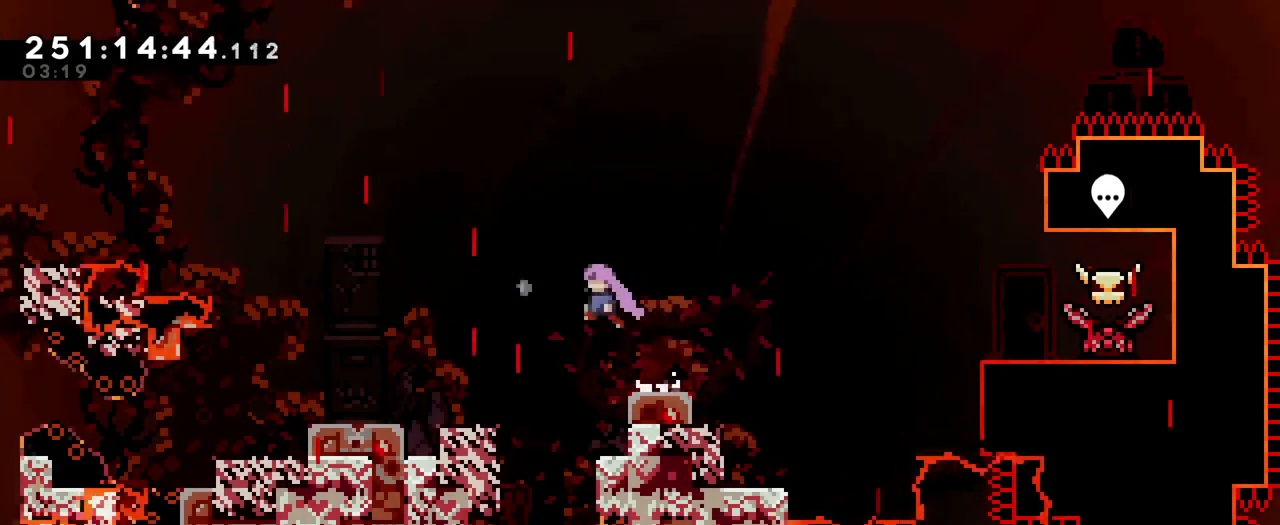
{"buttons": [], "left_stick": "center", "right_stick": "center", "events": [[116, "L2", "up"], [166, "left_stick", "center"]]}
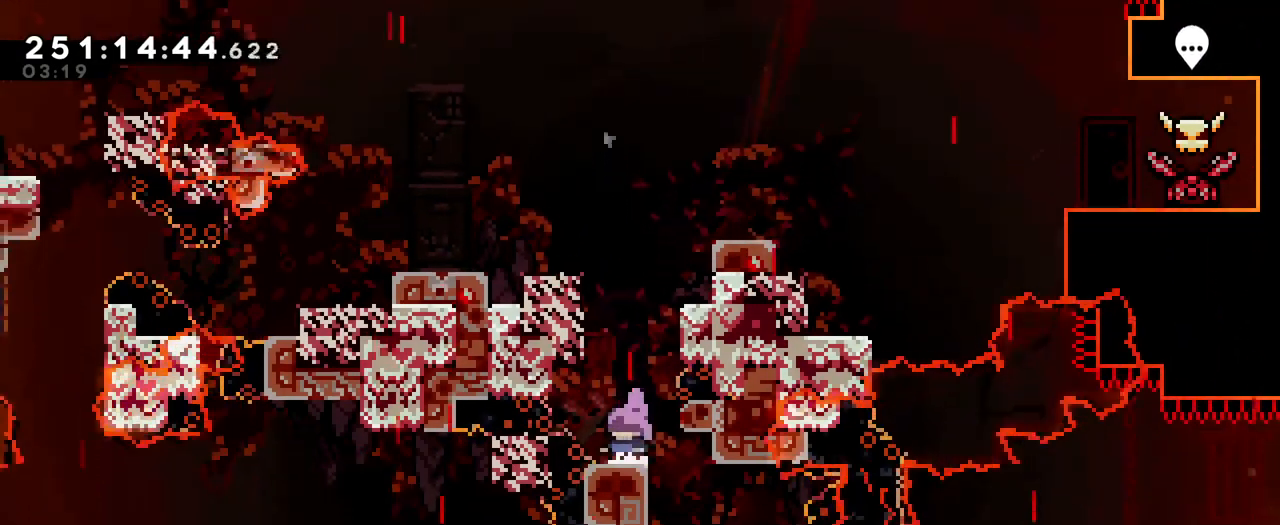
{"buttons": ["L2"], "left_stick": "right", "right_stick": "center", "events": [[67, "left_stick", "right"], [84, "L2", "down"]]}
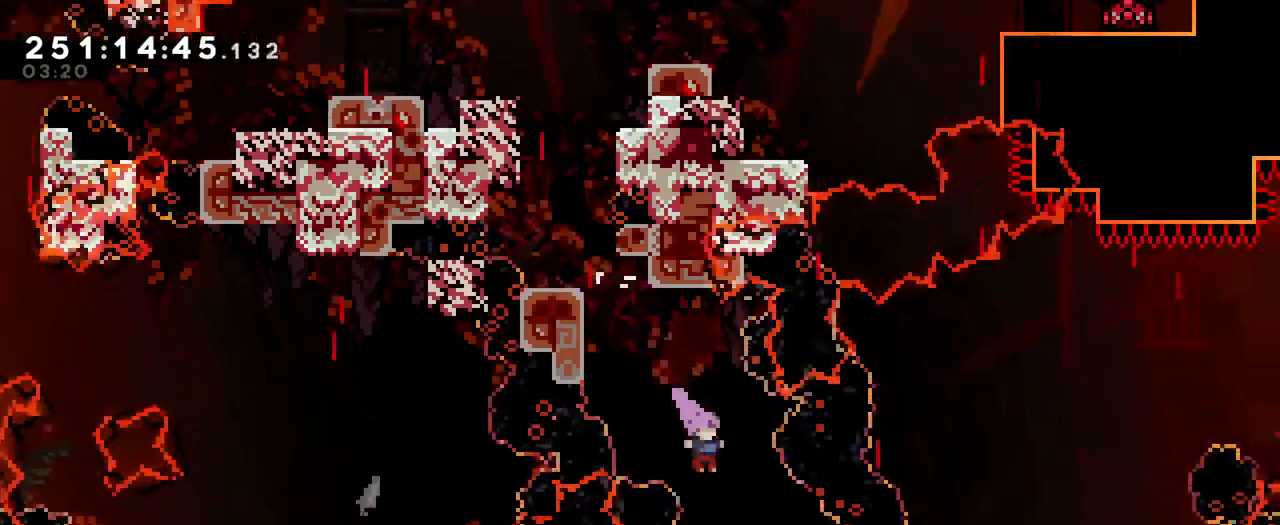
{"buttons": [], "left_stick": "center", "right_stick": "center", "events": [[83, "L2", "up"], [116, "left_stick", "center"], [166, "L2", "down"], [166, "left_stick", "up-left"], [367, "left_stick", "center"], [383, "B", "down"], [417, "L2", "up"], [467, "B", "up"]]}
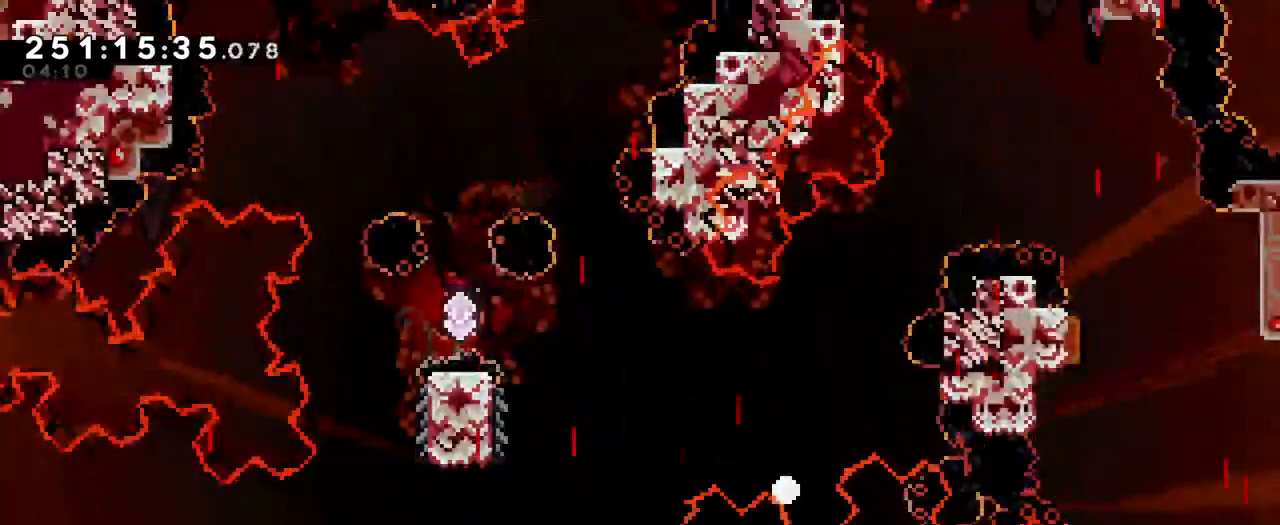
{"buttons": ["B"], "left_stick": "center", "right_stick": "center", "events": [[67, "B", "down"], [184, "B", "up"], [234, "B", "down"], [334, "B", "up"], [401, "B", "down"]]}
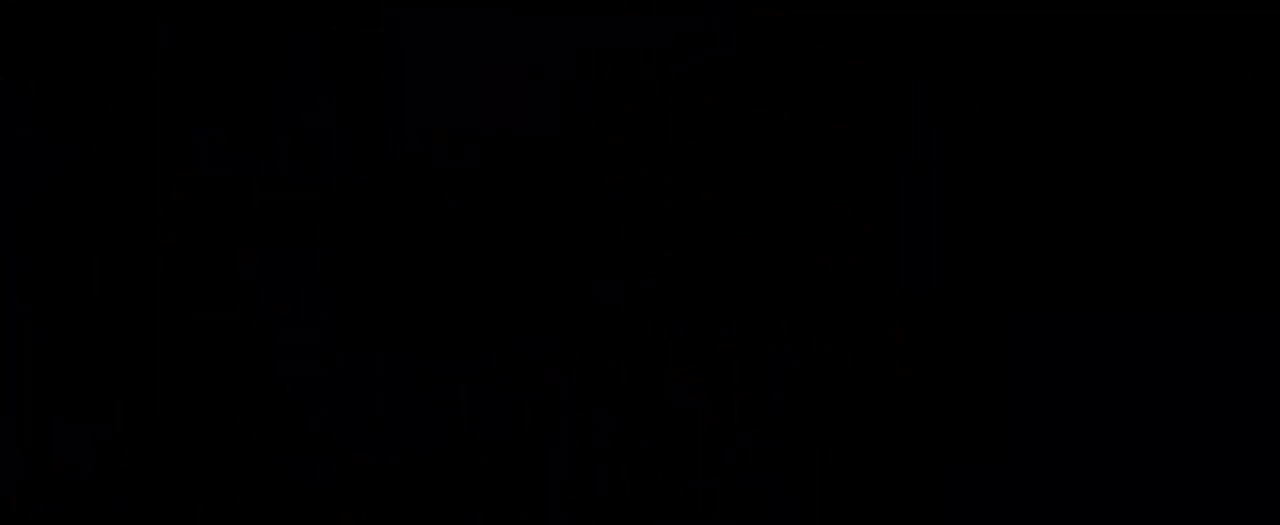
{"buttons": [], "left_stick": "center", "right_stick": "center", "events": [[16, "B", "up"], [83, "B", "down"], [233, "B", "up"]]}